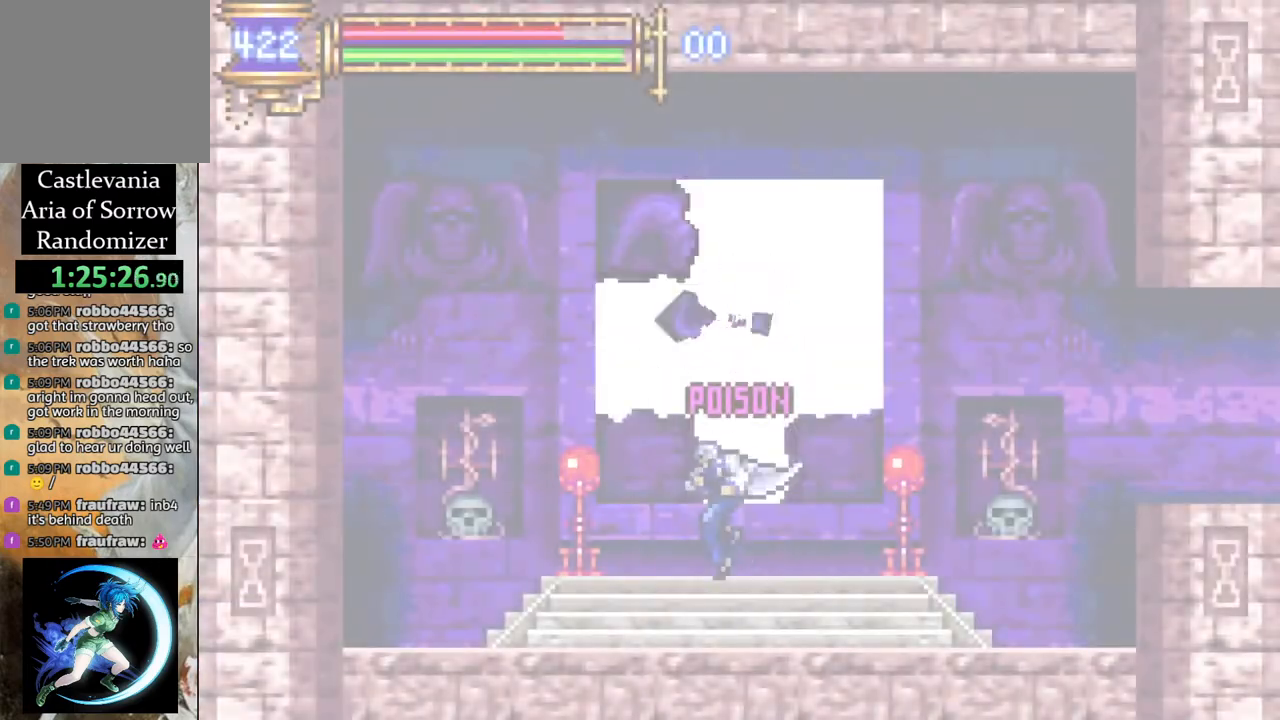
Gameplay with a controller (PlayStation layout); each line is a JSON object with the inputs held at the frame after it. "events" lists button and stick changes between this image and that frame as [ms after this image, input, new state], when the widget could be followed in between.
{"buttons": ["DPAD_RIGHT"], "left_stick": "center", "right_stick": "center", "events": [[467, "DPAD_RIGHT", "down"]]}
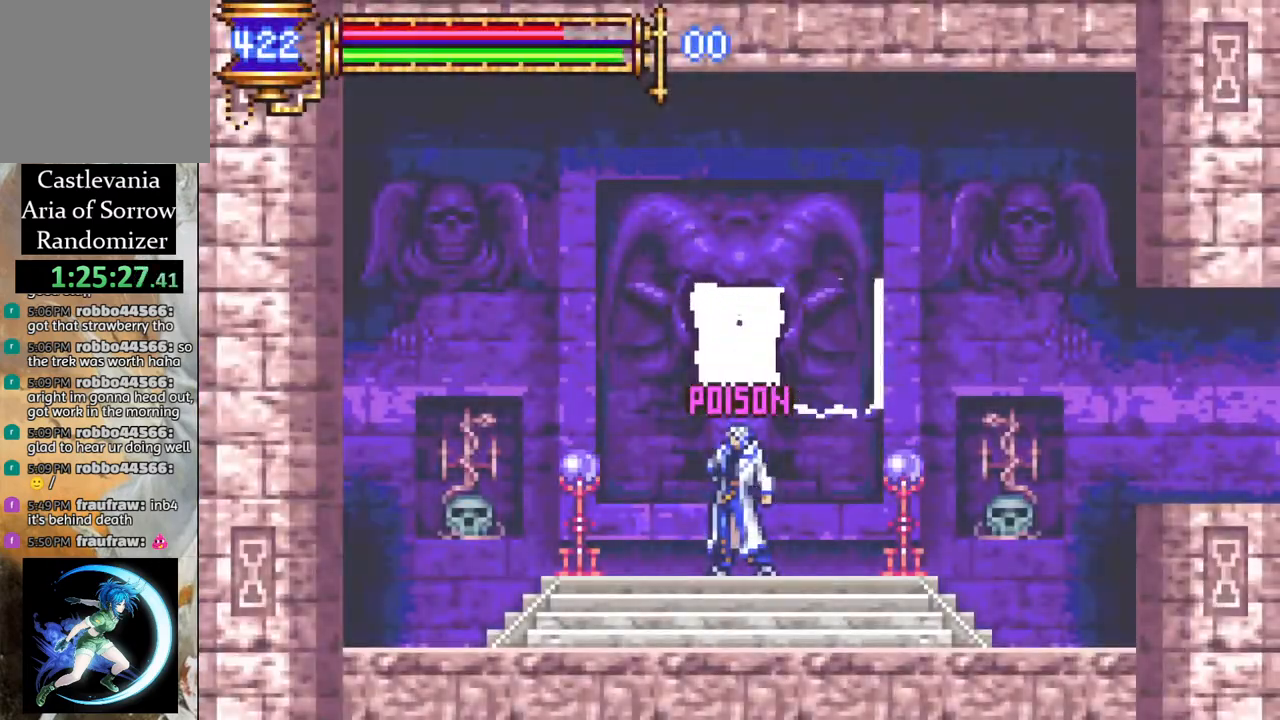
{"buttons": ["CROSS", "R1", "DPAD_RIGHT"], "left_stick": "center", "right_stick": "center", "events": [[150, "CROSS", "down"], [167, "R1", "down"], [317, "CROSS", "up"], [467, "CROSS", "down"]]}
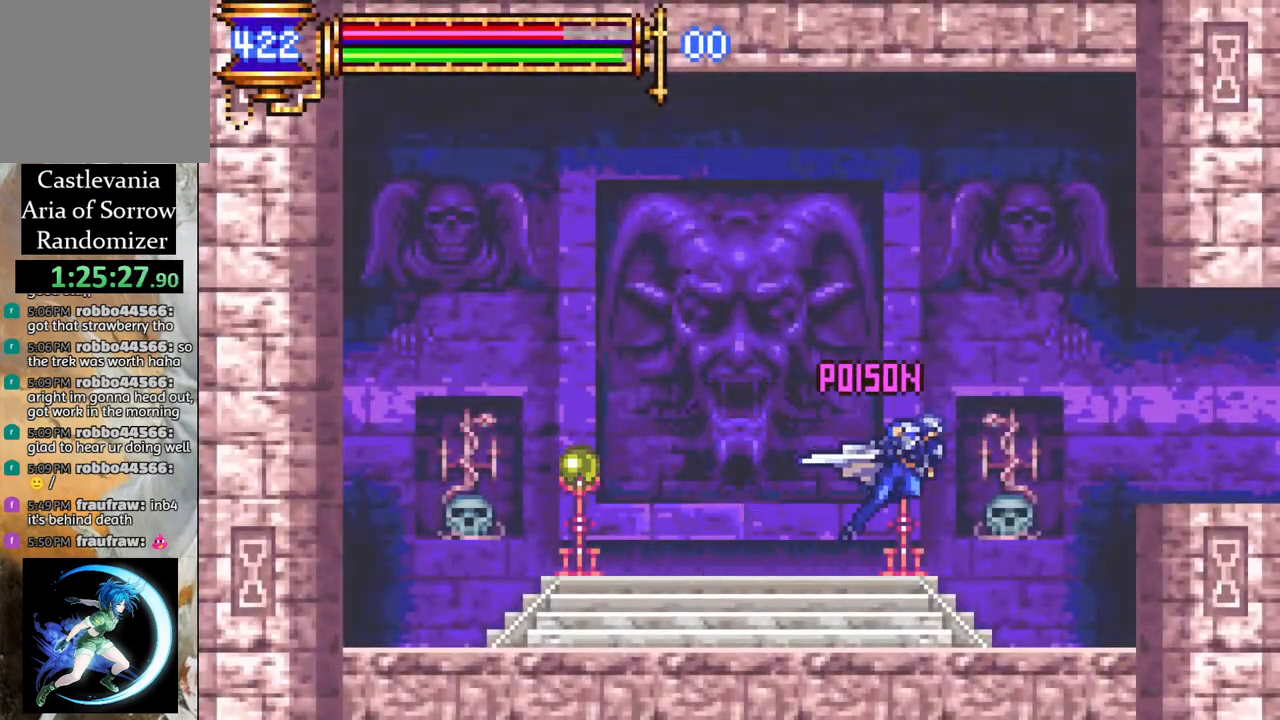
{"buttons": ["R1", "DPAD_RIGHT"], "left_stick": "center", "right_stick": "center", "events": [[67, "CROSS", "up"]]}
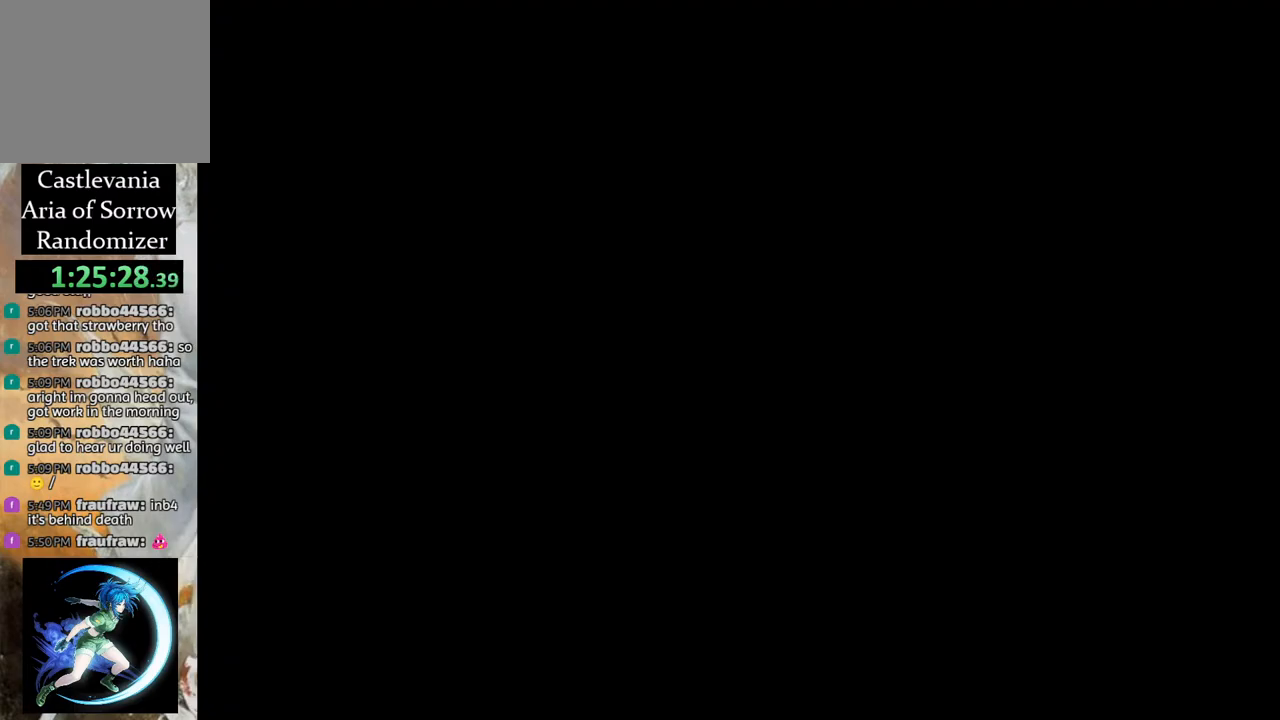
{"buttons": ["R1", "DPAD_RIGHT"], "left_stick": "center", "right_stick": "center", "events": []}
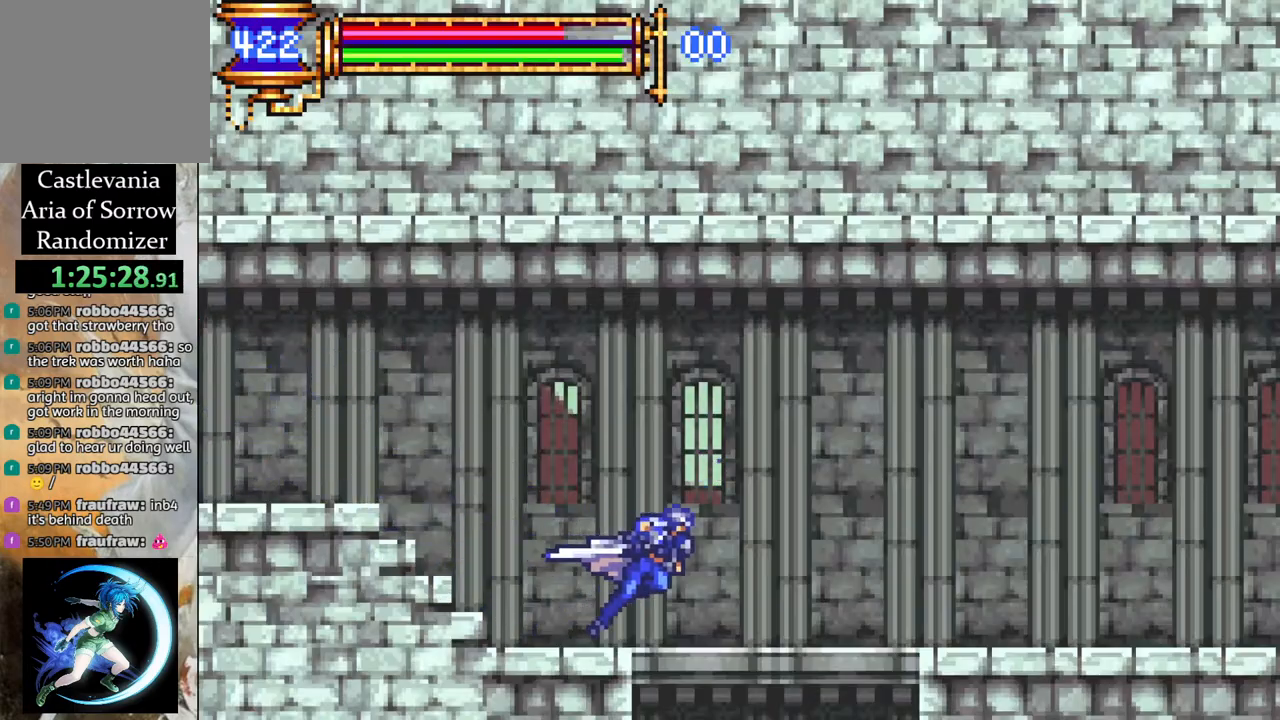
{"buttons": [], "left_stick": "center", "right_stick": "center", "events": [[50, "DPAD_RIGHT", "up"], [67, "R1", "up"], [100, "DPAD_DOWN", "down"], [150, "CROSS", "down"], [167, "DPAD_DOWN", "up"], [267, "CROSS", "up"]]}
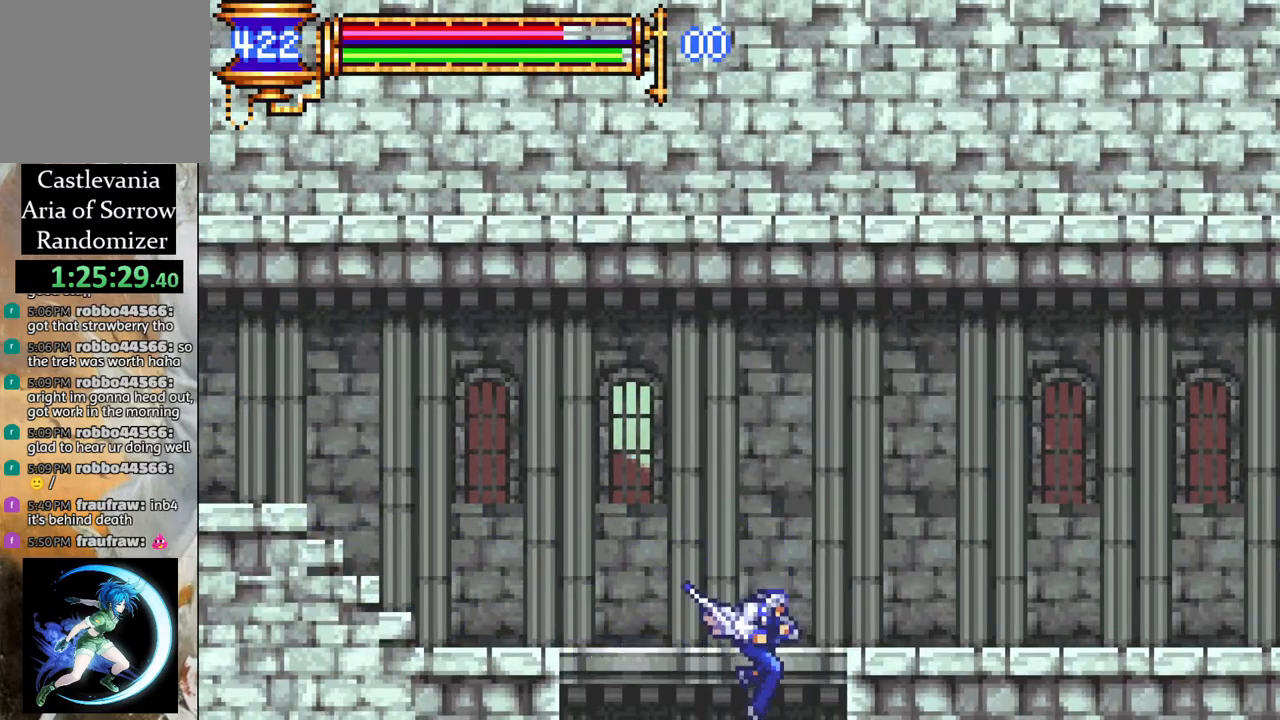
{"buttons": ["CROSS", "DPAD_DOWN"], "left_stick": "center", "right_stick": "center", "events": [[150, "DPAD_DOWN", "down"], [267, "CROSS", "down"], [333, "CROSS", "up"], [450, "CROSS", "down"]]}
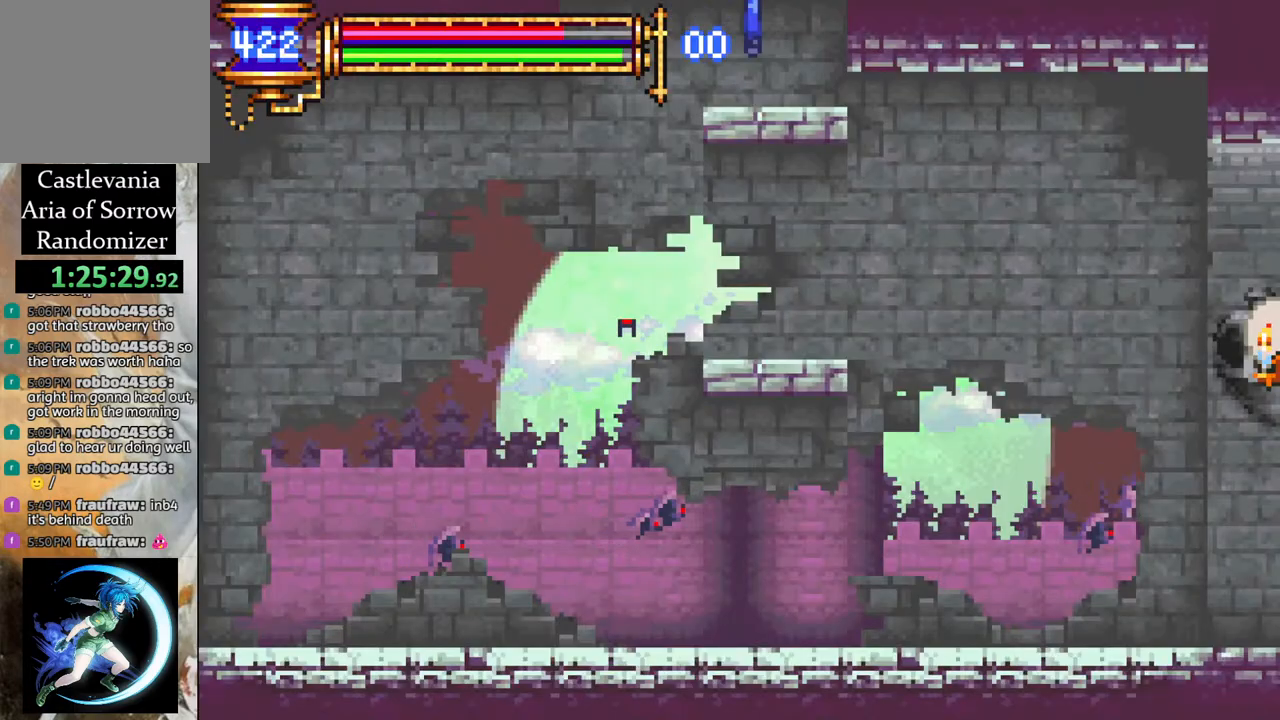
{"buttons": ["DPAD_DOWN"], "left_stick": "center", "right_stick": "center", "events": [[33, "CROSS", "up"], [367, "CROSS", "down"], [500, "CROSS", "up"]]}
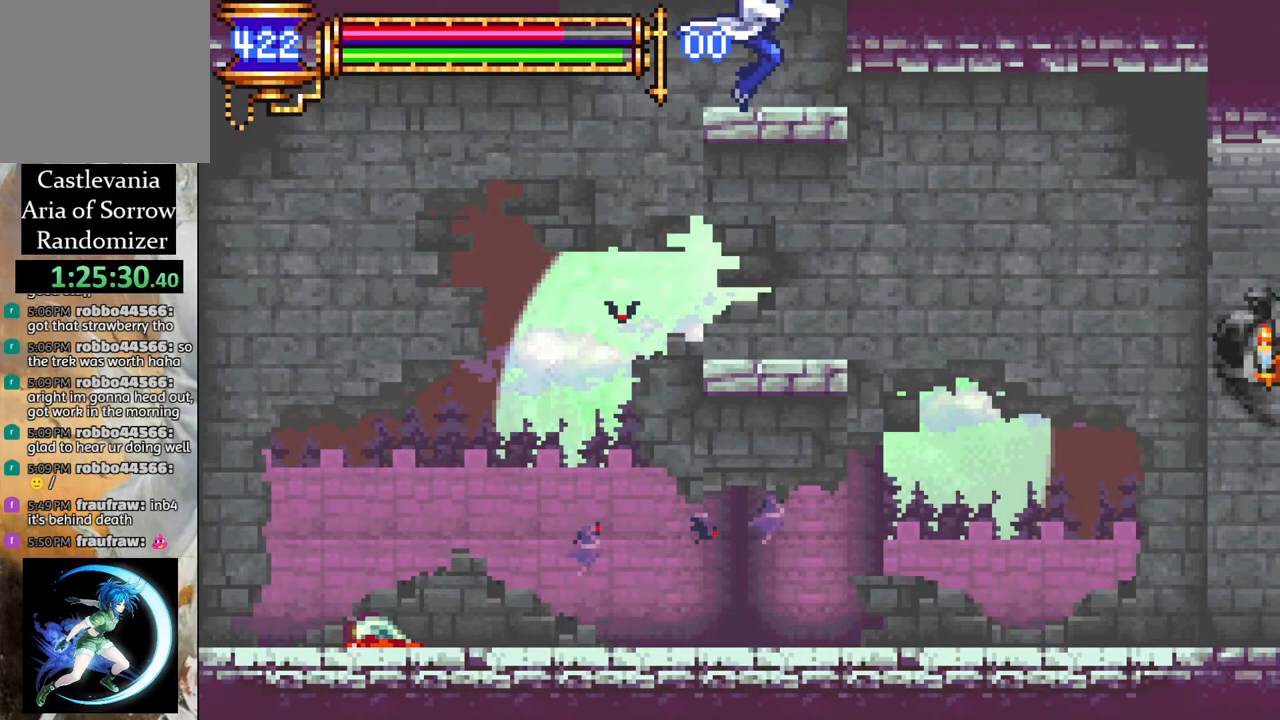
{"buttons": ["CROSS", "R1", "DPAD_RIGHT"], "left_stick": "center", "right_stick": "center", "events": [[133, "DPAD_DOWN", "up"], [300, "DPAD_RIGHT", "down"], [483, "CROSS", "down"], [483, "R1", "down"]]}
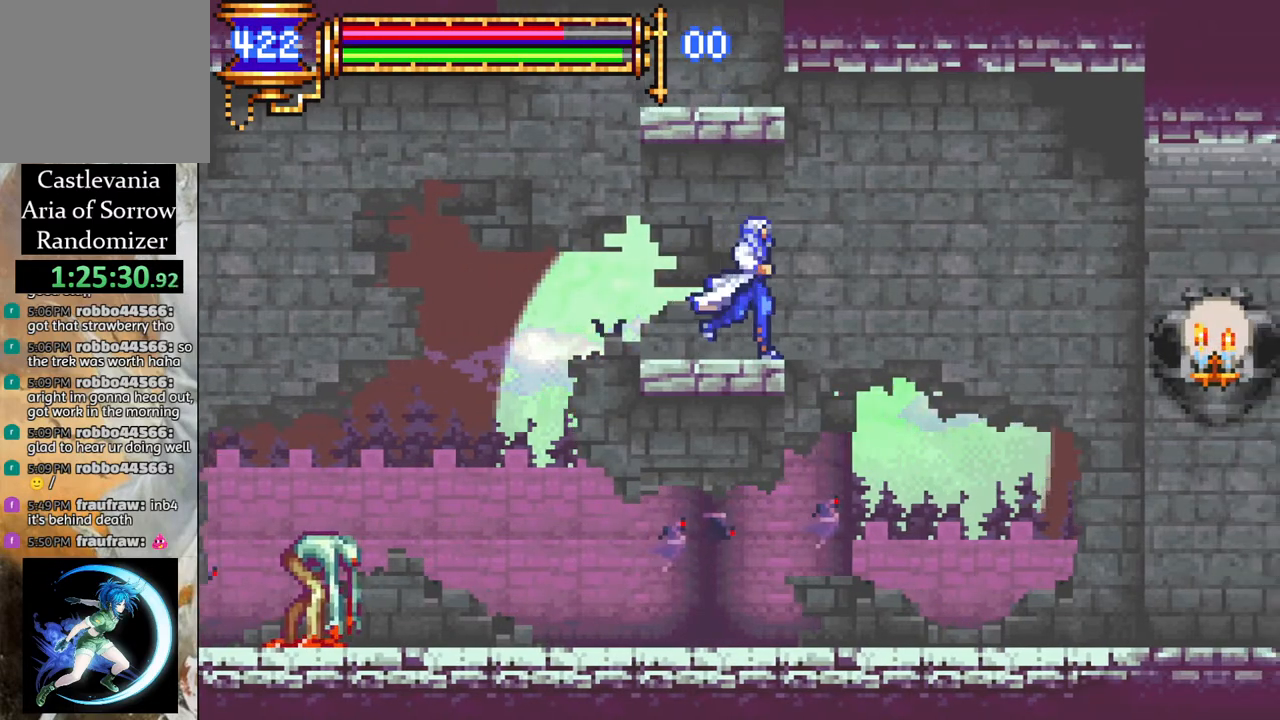
{"buttons": ["R1", "DPAD_RIGHT"], "left_stick": "center", "right_stick": "center", "events": [[100, "CROSS", "up"]]}
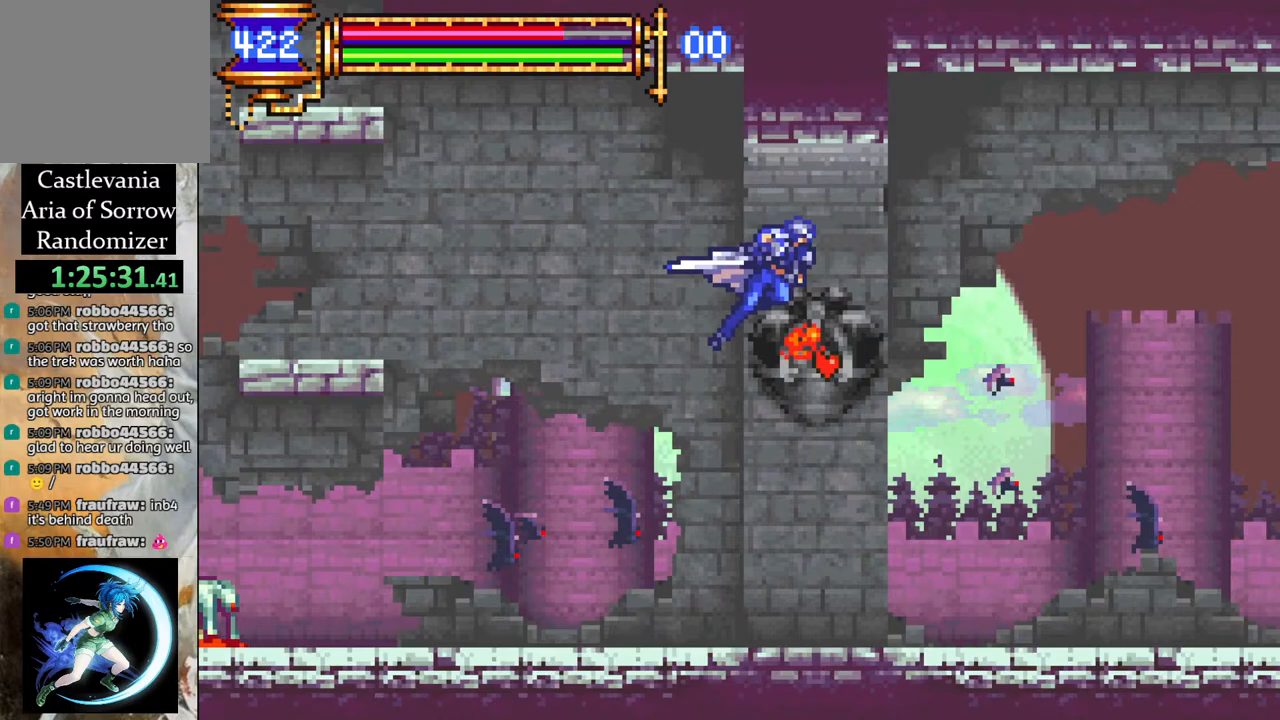
{"buttons": ["CROSS", "R1", "DPAD_RIGHT"], "left_stick": "center", "right_stick": "center", "events": [[333, "CROSS", "down"]]}
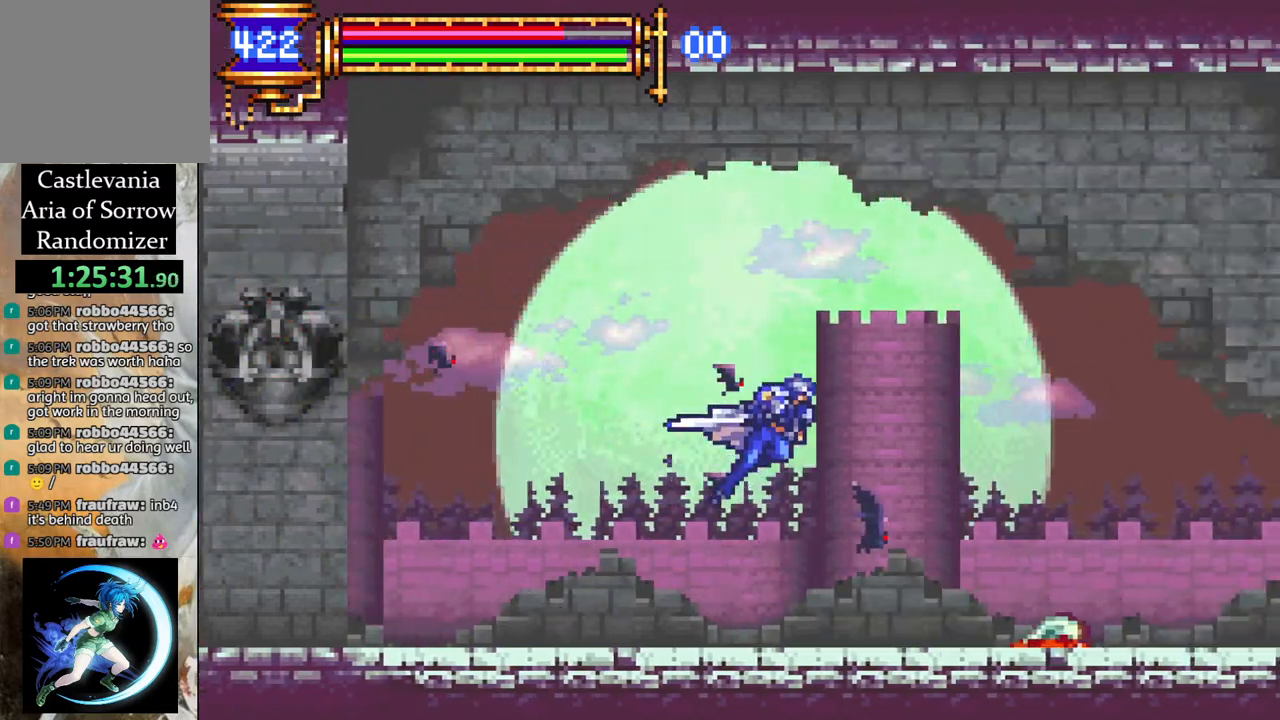
{"buttons": ["R1", "DPAD_RIGHT"], "left_stick": "center", "right_stick": "center", "events": [[283, "CROSS", "up"]]}
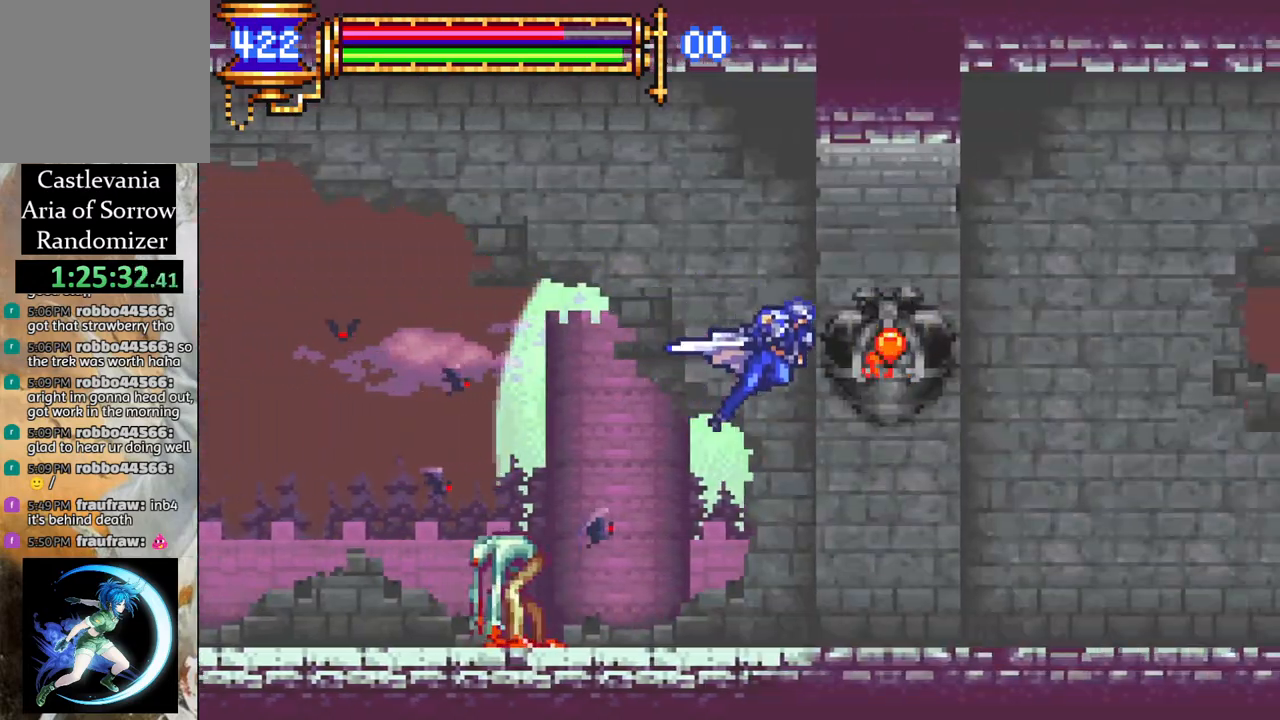
{"buttons": ["CROSS", "R1", "DPAD_RIGHT"], "left_stick": "center", "right_stick": "center", "events": [[333, "CROSS", "down"]]}
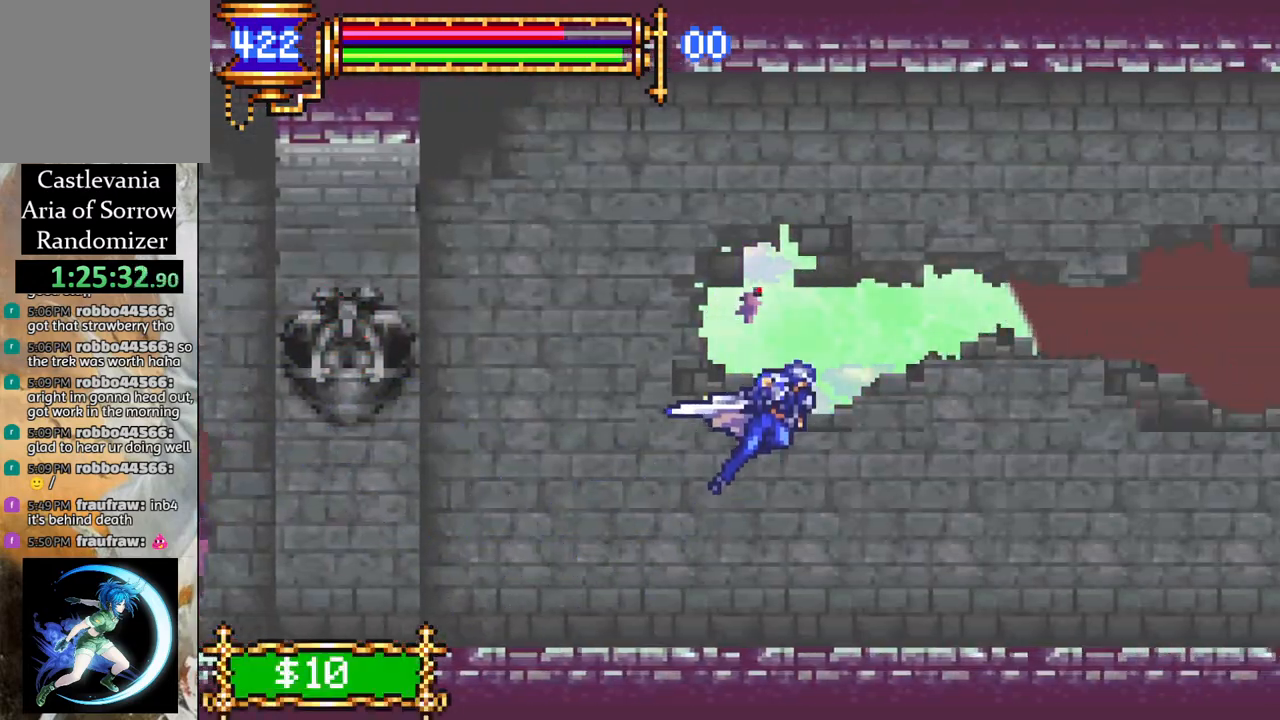
{"buttons": ["R1", "DPAD_RIGHT"], "left_stick": "center", "right_stick": "center", "events": [[217, "CROSS", "up"]]}
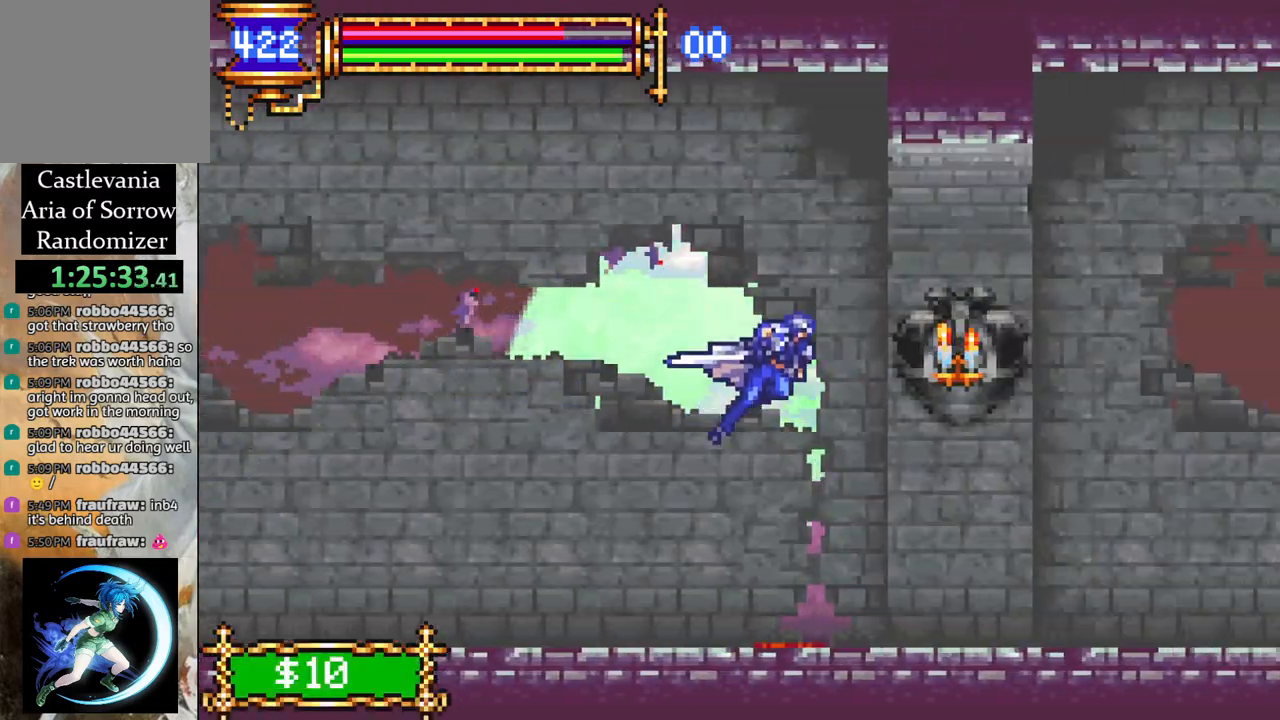
{"buttons": ["R1", "DPAD_RIGHT"], "left_stick": "center", "right_stick": "center", "events": [[33, "CROSS", "down"], [167, "CROSS", "up"]]}
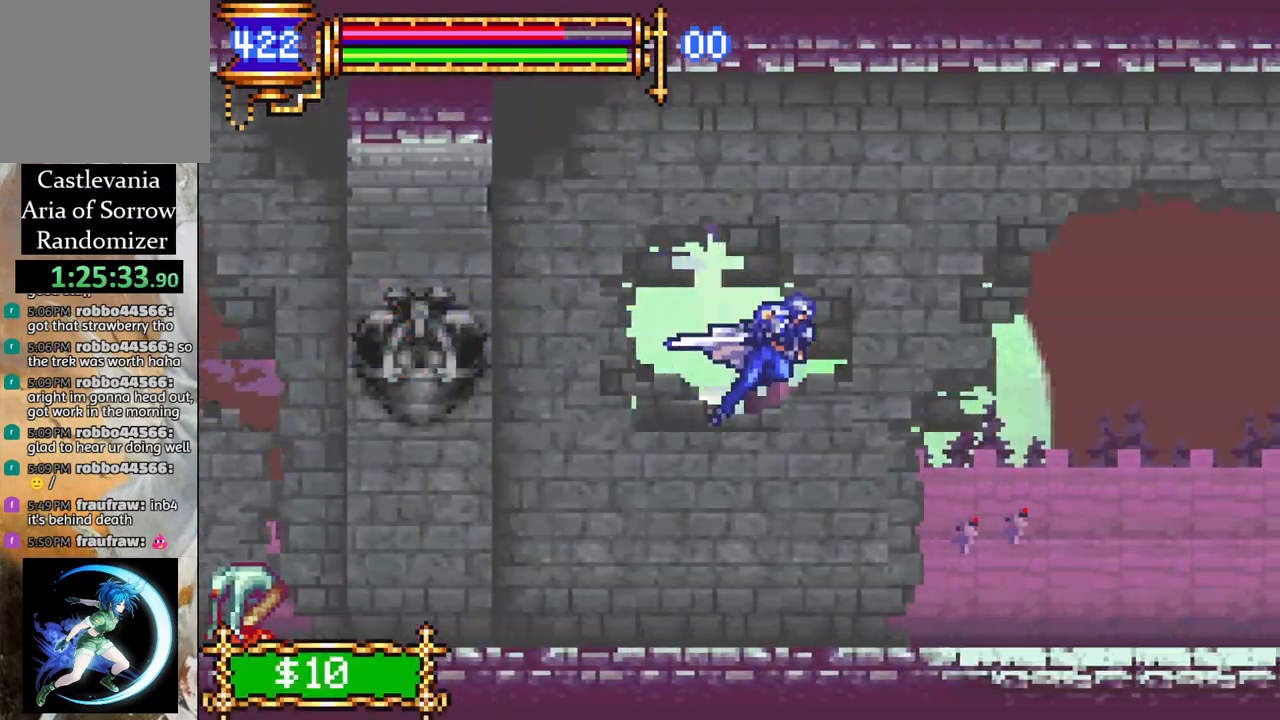
{"buttons": ["CROSS", "R1", "DPAD_RIGHT"], "left_stick": "center", "right_stick": "center", "events": [[333, "CROSS", "down"]]}
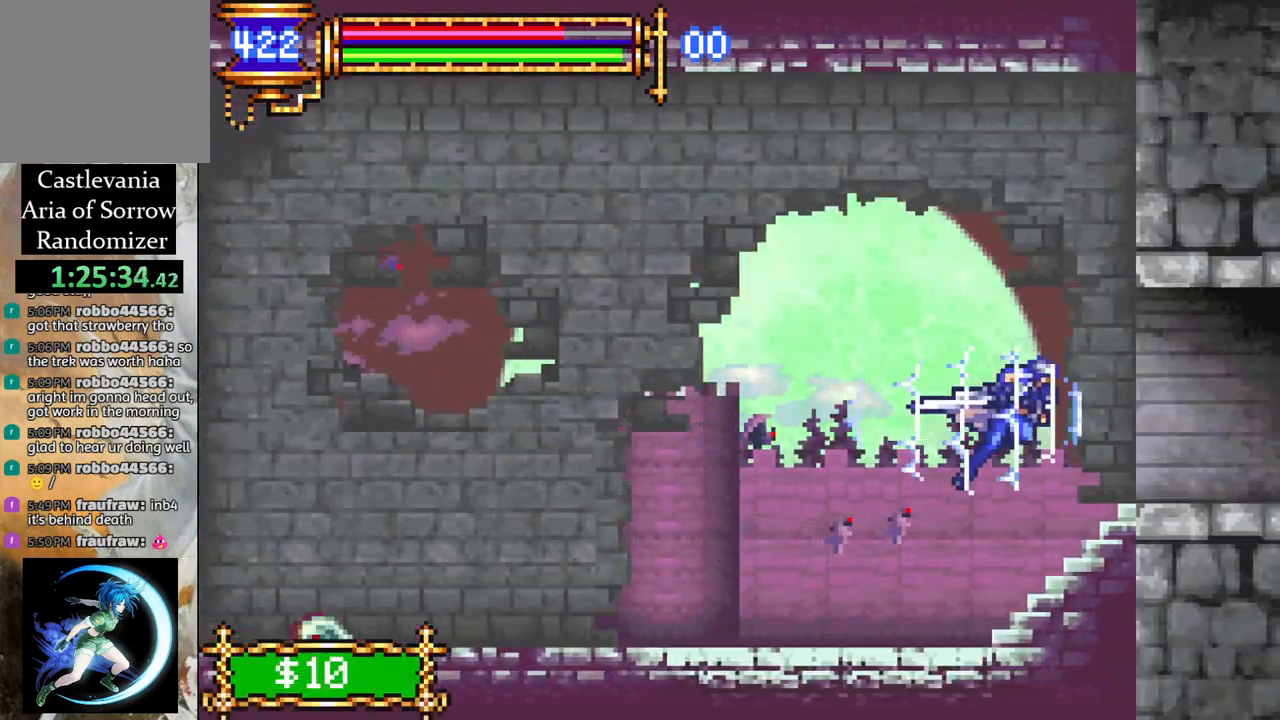
{"buttons": ["R1", "DPAD_RIGHT"], "left_stick": "center", "right_stick": "center", "events": [[17, "CROSS", "up"]]}
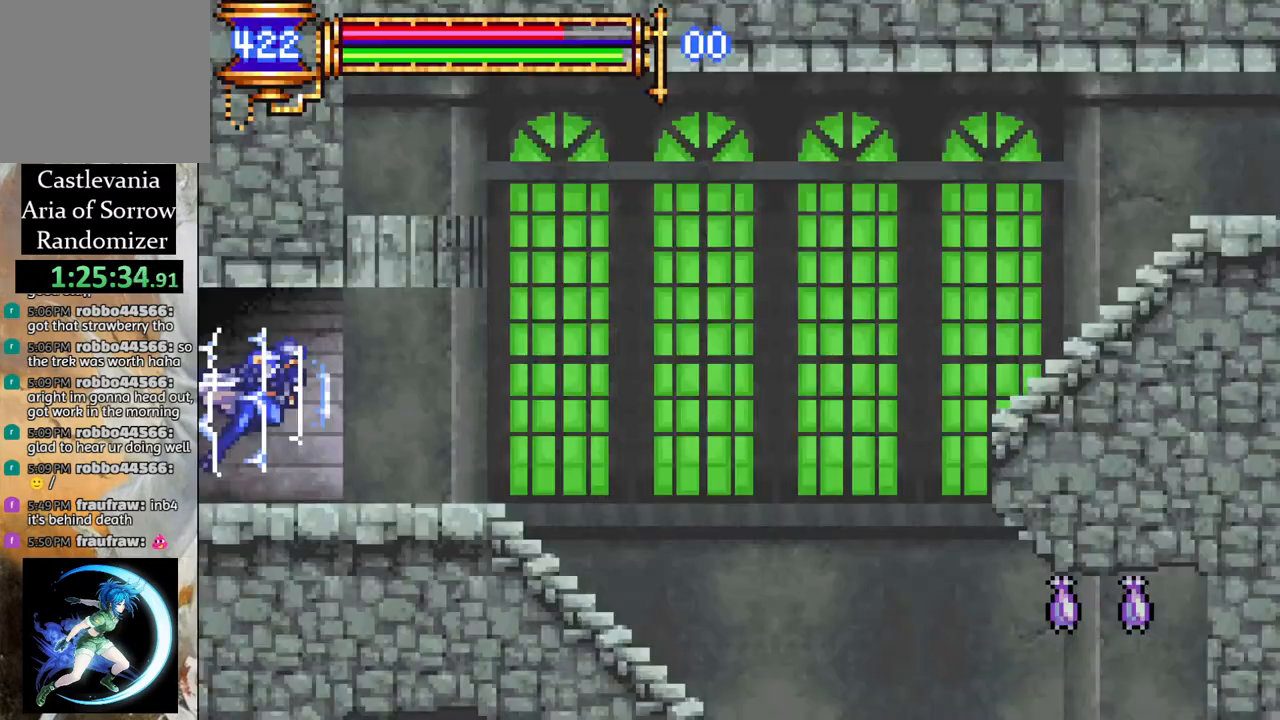
{"buttons": ["R1", "DPAD_RIGHT"], "left_stick": "center", "right_stick": "center", "events": []}
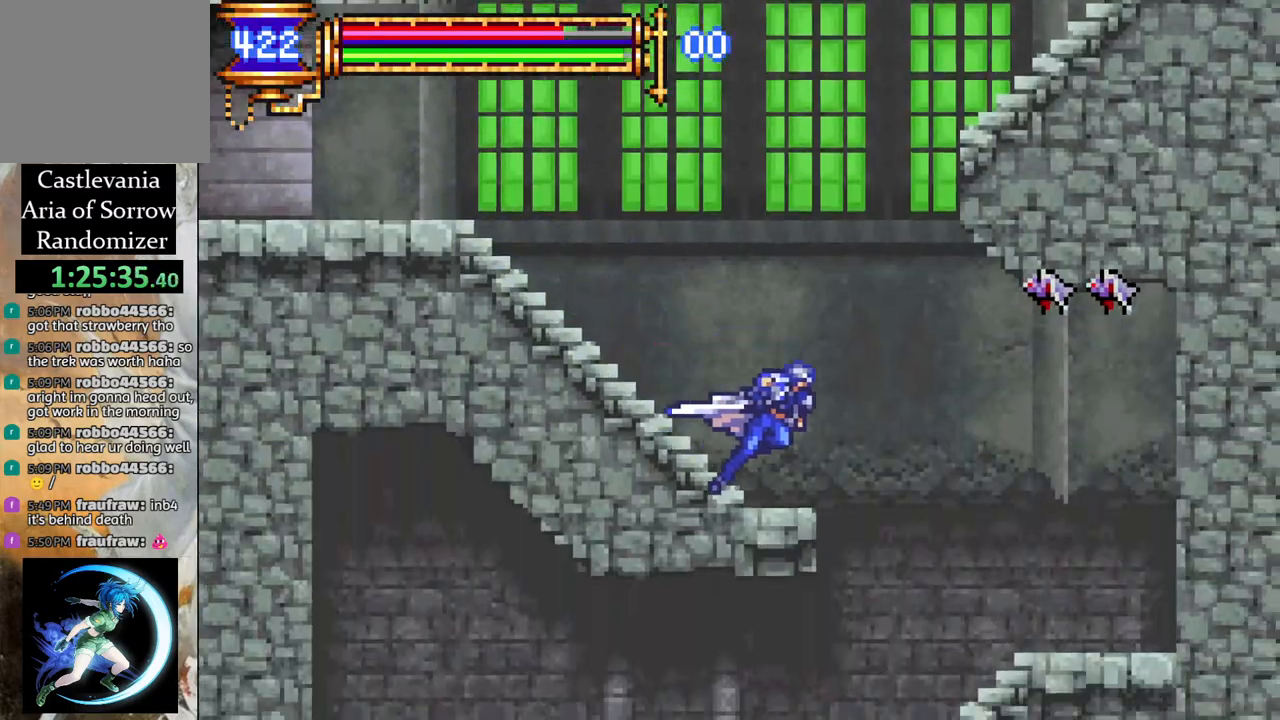
{"buttons": ["R1", "DPAD_LEFT"], "left_stick": "center", "right_stick": "center", "events": [[100, "DPAD_RIGHT", "up"], [217, "R1", "up"], [250, "DPAD_LEFT", "down"], [333, "R1", "down"]]}
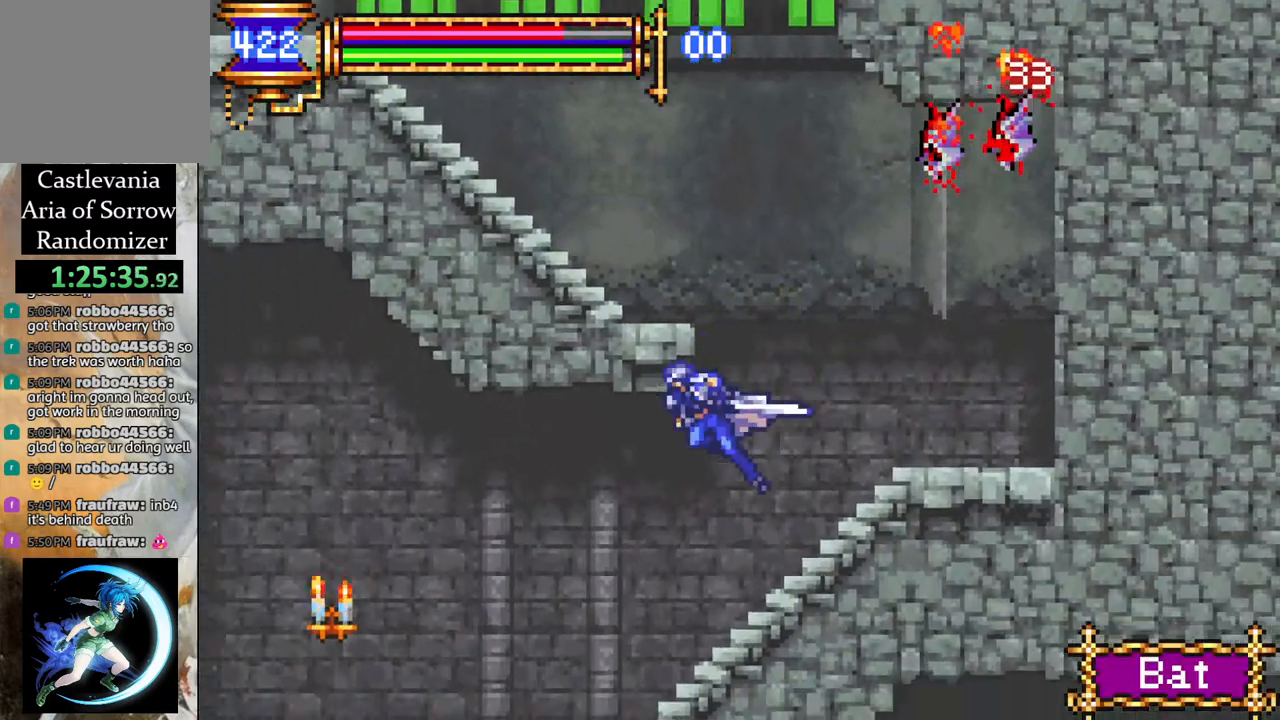
{"buttons": ["R1"], "left_stick": "center", "right_stick": "center", "events": [[233, "DPAD_LEFT", "up"]]}
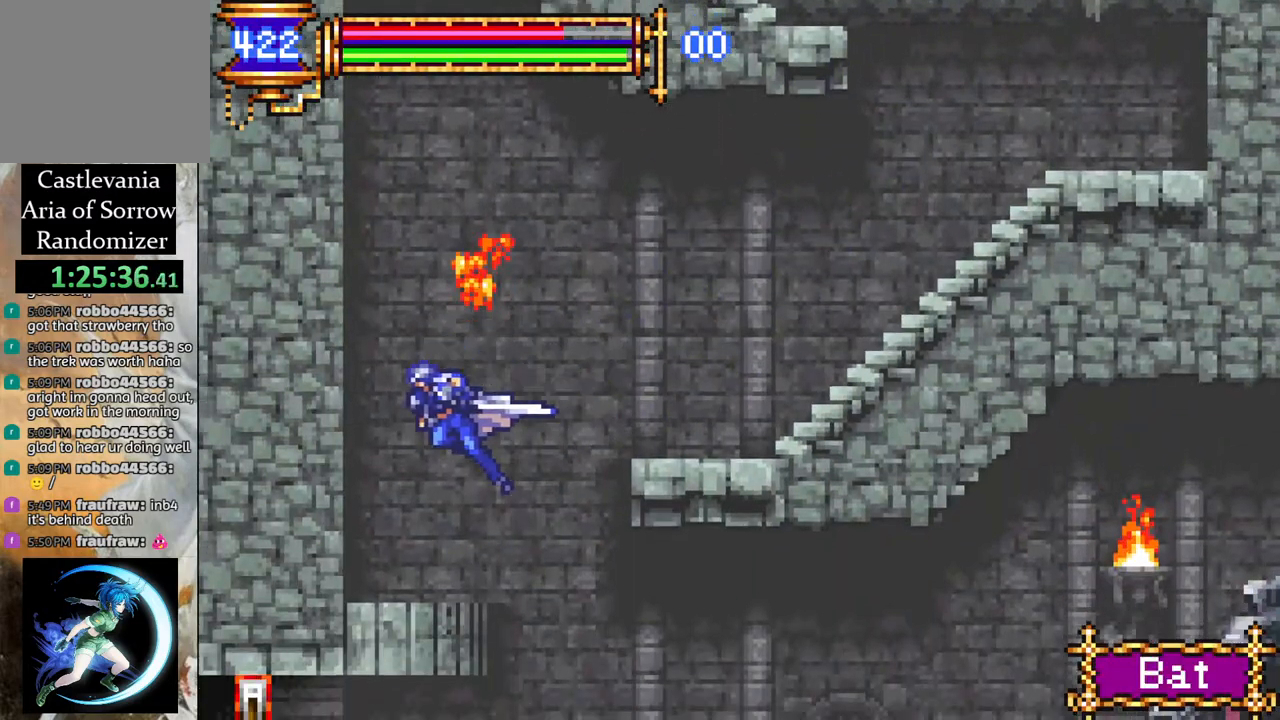
{"buttons": ["CROSS", "R1", "DPAD_RIGHT"], "left_stick": "center", "right_stick": "center", "events": [[17, "DPAD_RIGHT", "down"], [350, "R1", "up"], [417, "CROSS", "down"], [417, "R1", "down"]]}
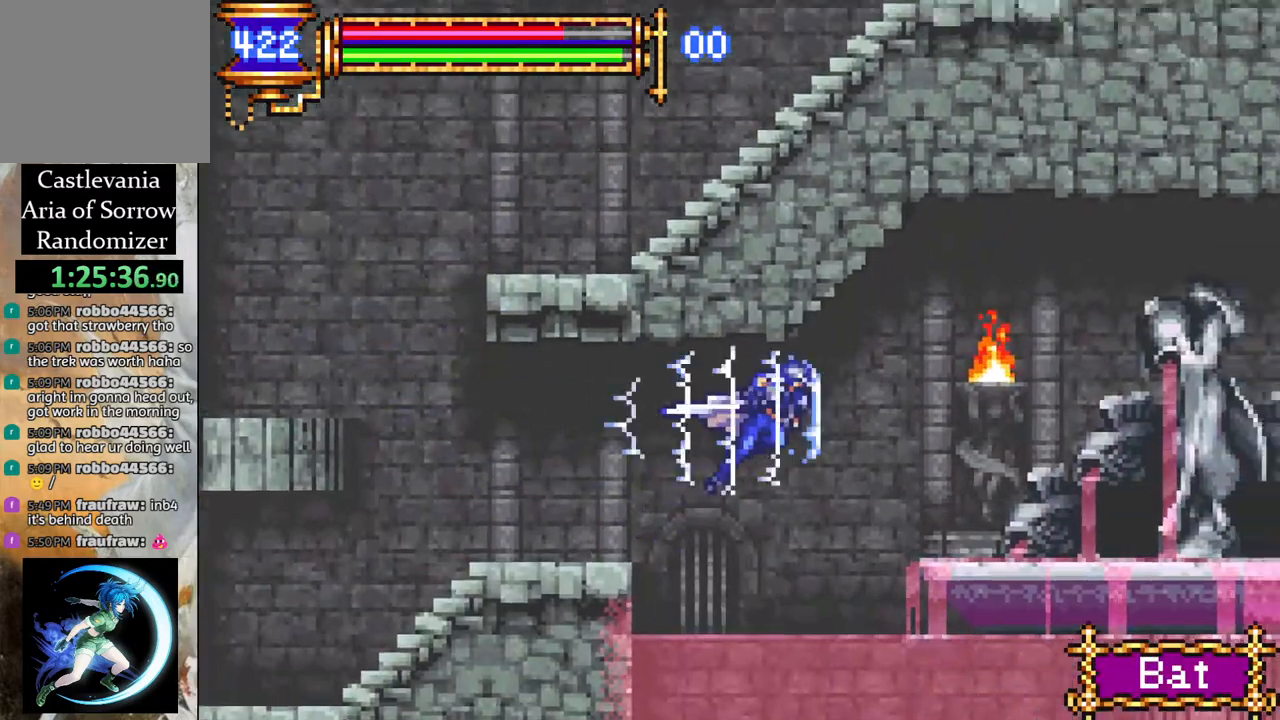
{"buttons": ["R1", "DPAD_RIGHT"], "left_stick": "center", "right_stick": "center", "events": [[117, "CROSS", "up"]]}
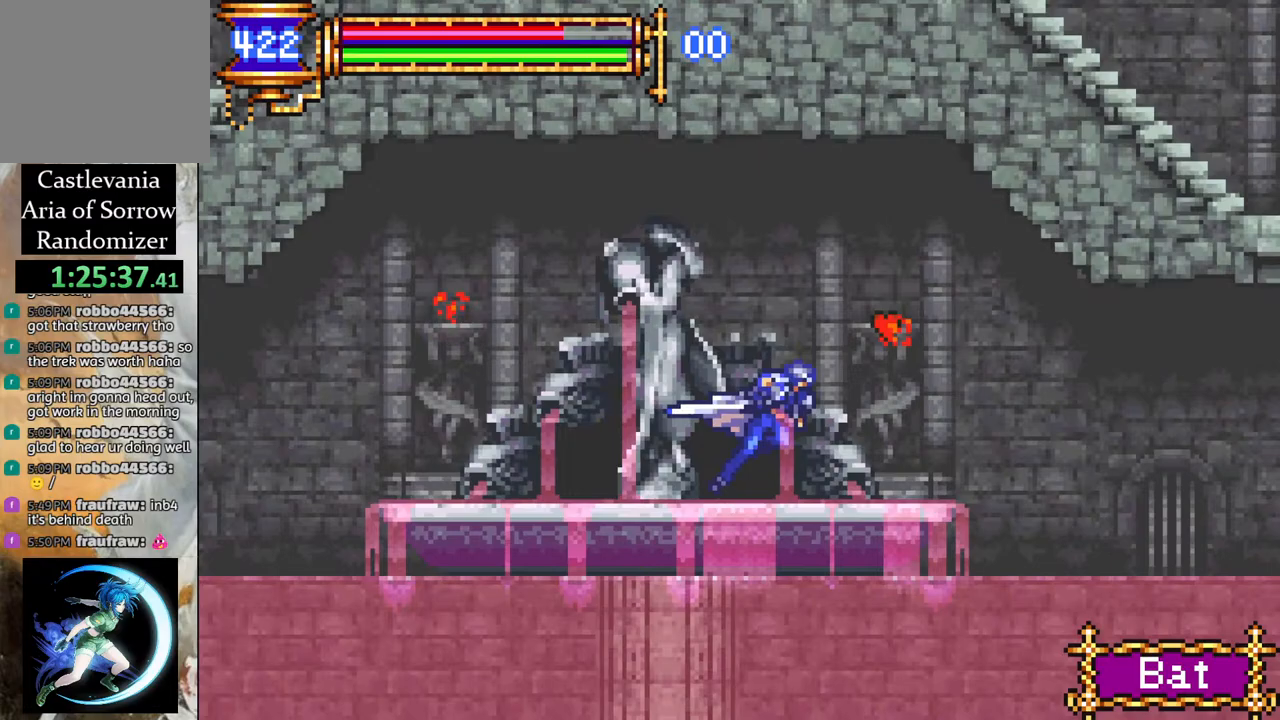
{"buttons": ["R1", "DPAD_RIGHT"], "left_stick": "center", "right_stick": "center", "events": [[83, "CROSS", "down"], [200, "CROSS", "up"]]}
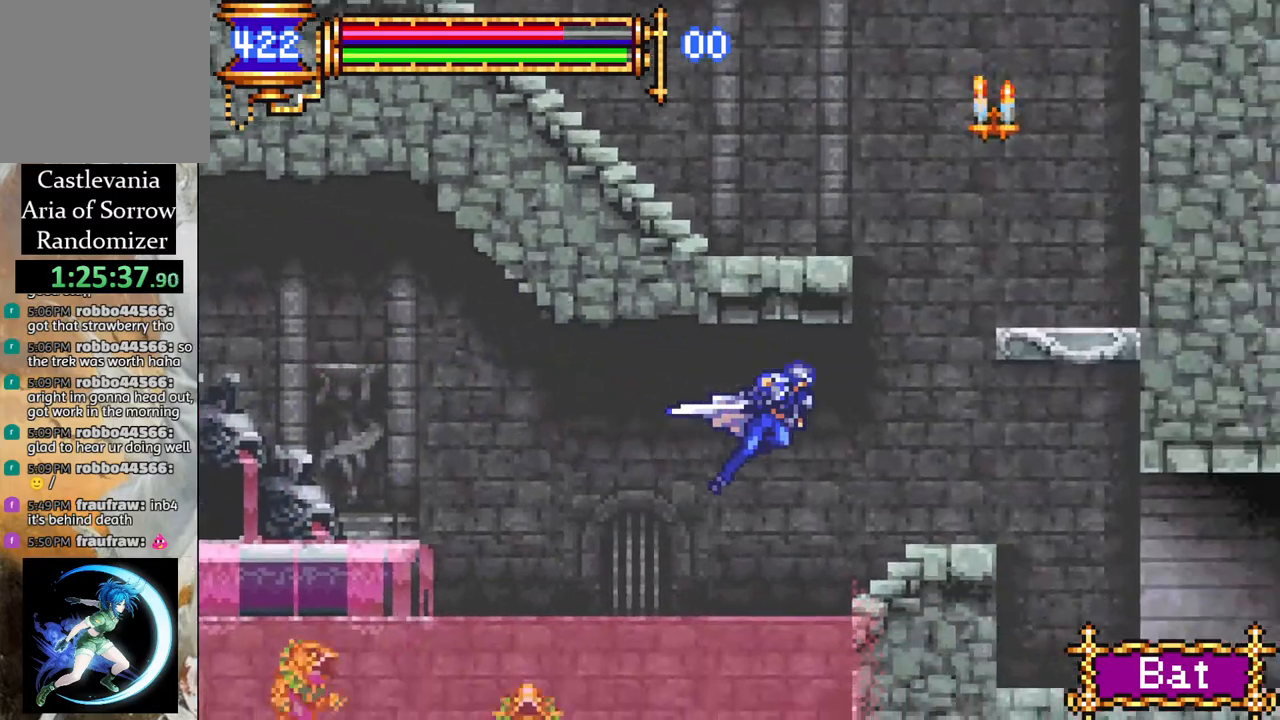
{"buttons": ["R1", "DPAD_RIGHT"], "left_stick": "center", "right_stick": "center", "events": []}
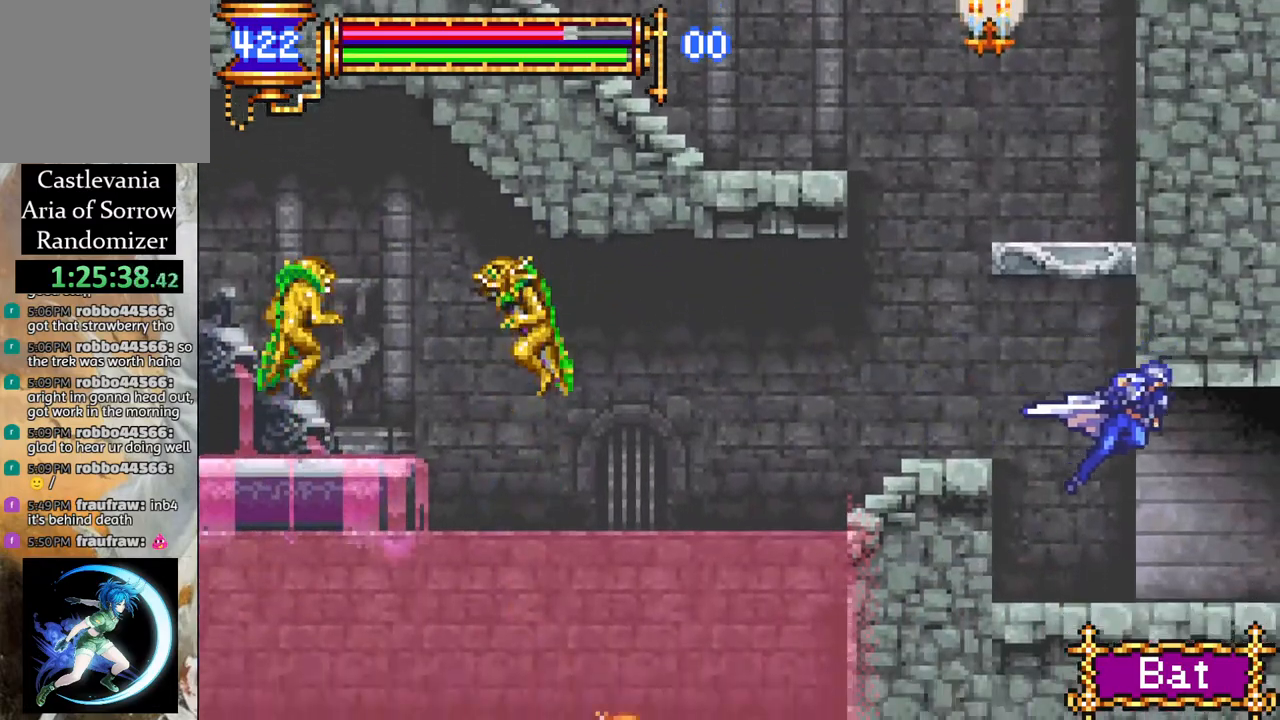
{"buttons": ["R1", "DPAD_RIGHT"], "left_stick": "center", "right_stick": "center", "events": []}
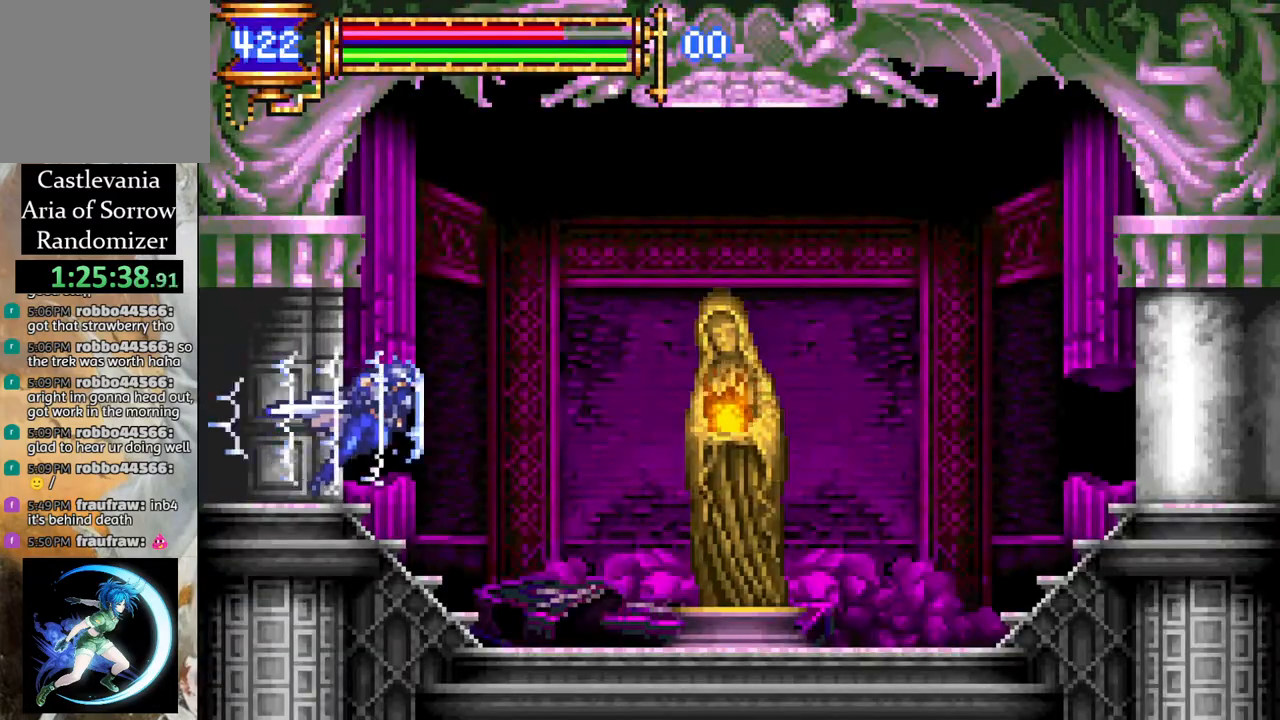
{"buttons": ["DPAD_LEFT"], "left_stick": "center", "right_stick": "center", "events": [[267, "R1", "up"], [300, "DPAD_RIGHT", "up"], [467, "DPAD_LEFT", "down"]]}
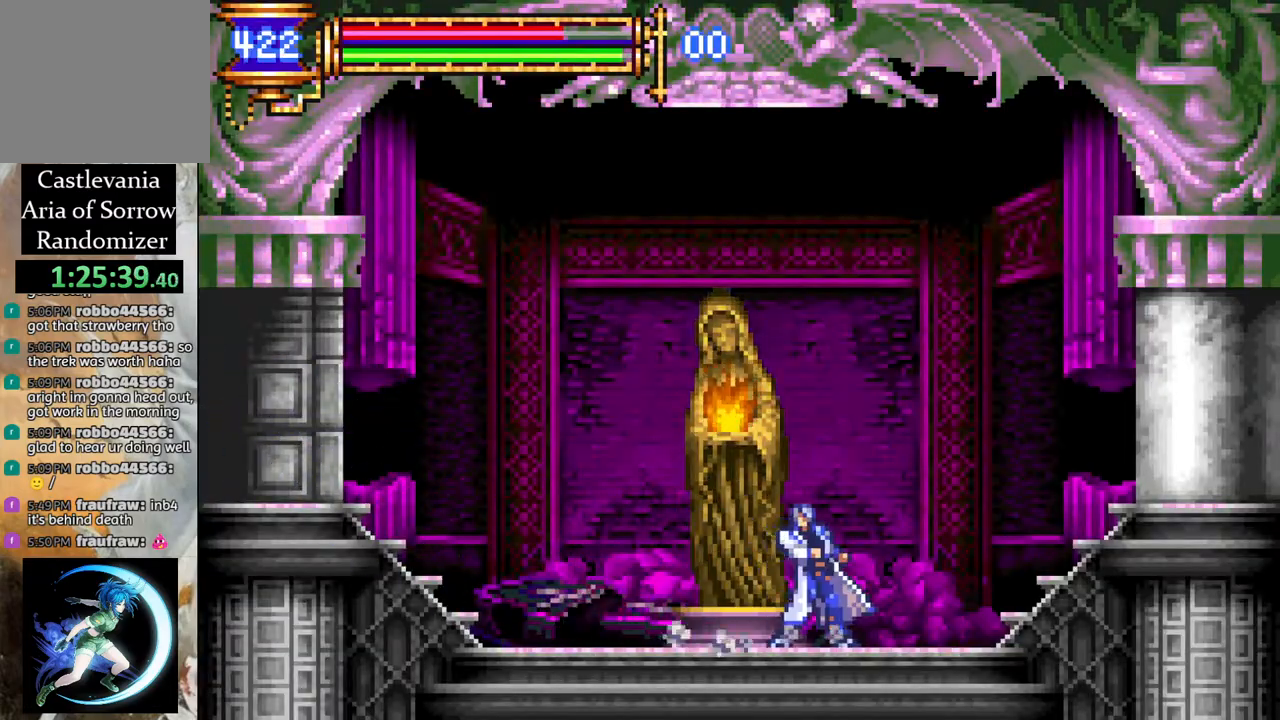
{"buttons": [], "left_stick": "center", "right_stick": "center", "events": [[83, "DPAD_LEFT", "up"], [233, "DPAD_UP", "down"], [367, "DPAD_UP", "up"], [383, "CROSS", "down"], [450, "CROSS", "up"]]}